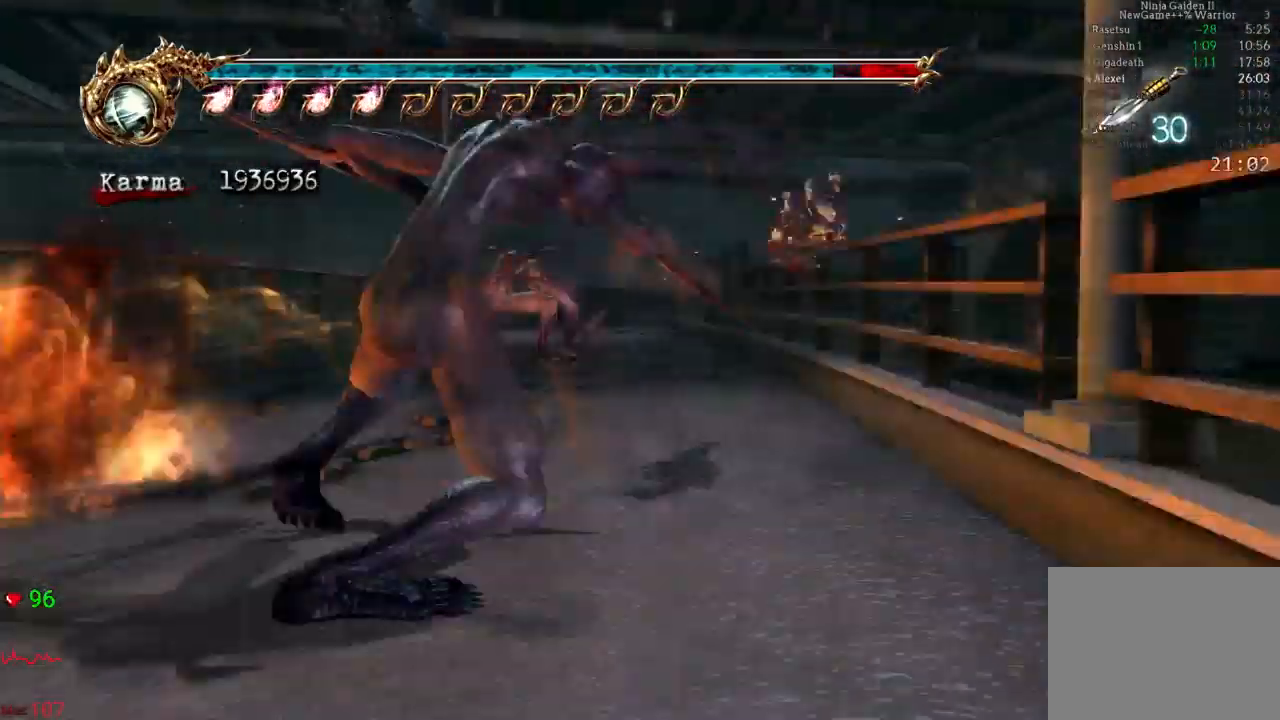
Gameplay with a controller (Xbox layout); each line is a JSON object with the inputs held at the frame after it (dt_ms = milliseconds from this image to that frame). "events" lists button and stick changes between this image and that frame as [ms after this image, input, new state], when the widget could be followed in between. Not read: L3 R3.
{"dt_ms": 1000, "buttons": ["L2"], "left_stick": "up", "right_stick": "center"}
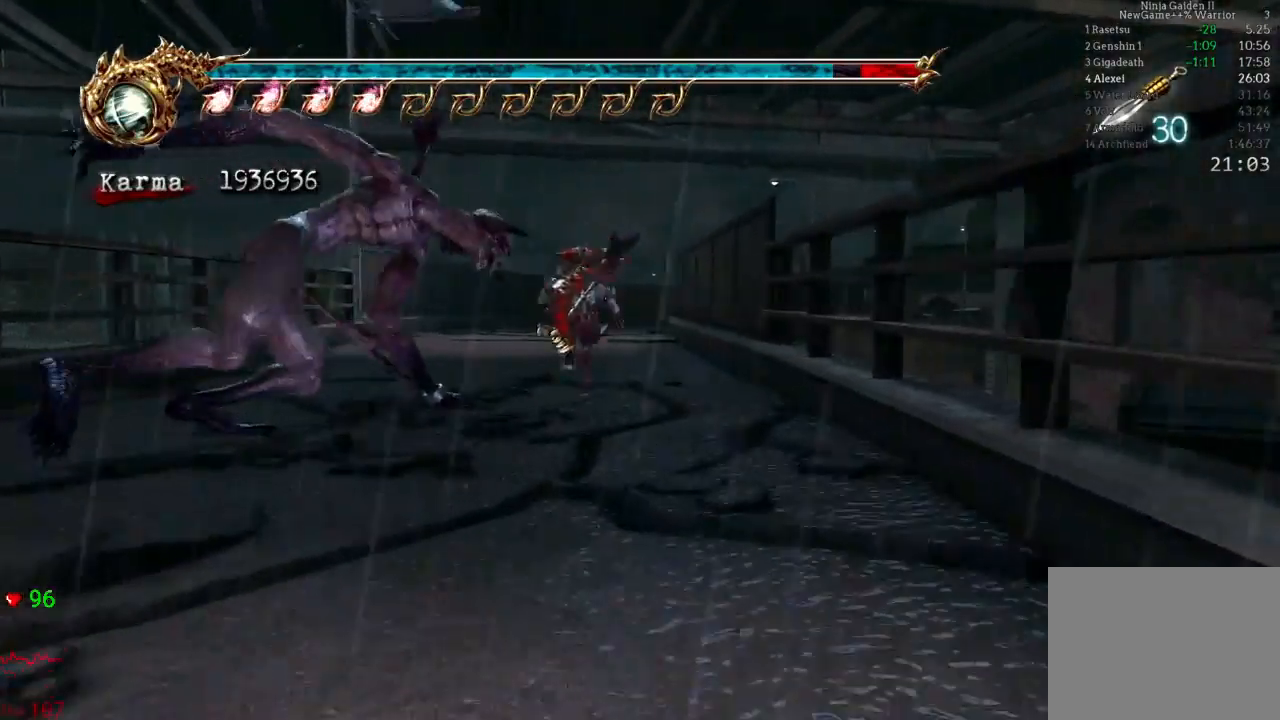
{"dt_ms": 1000, "buttons": ["A", "L2"], "left_stick": "up", "right_stick": "center"}
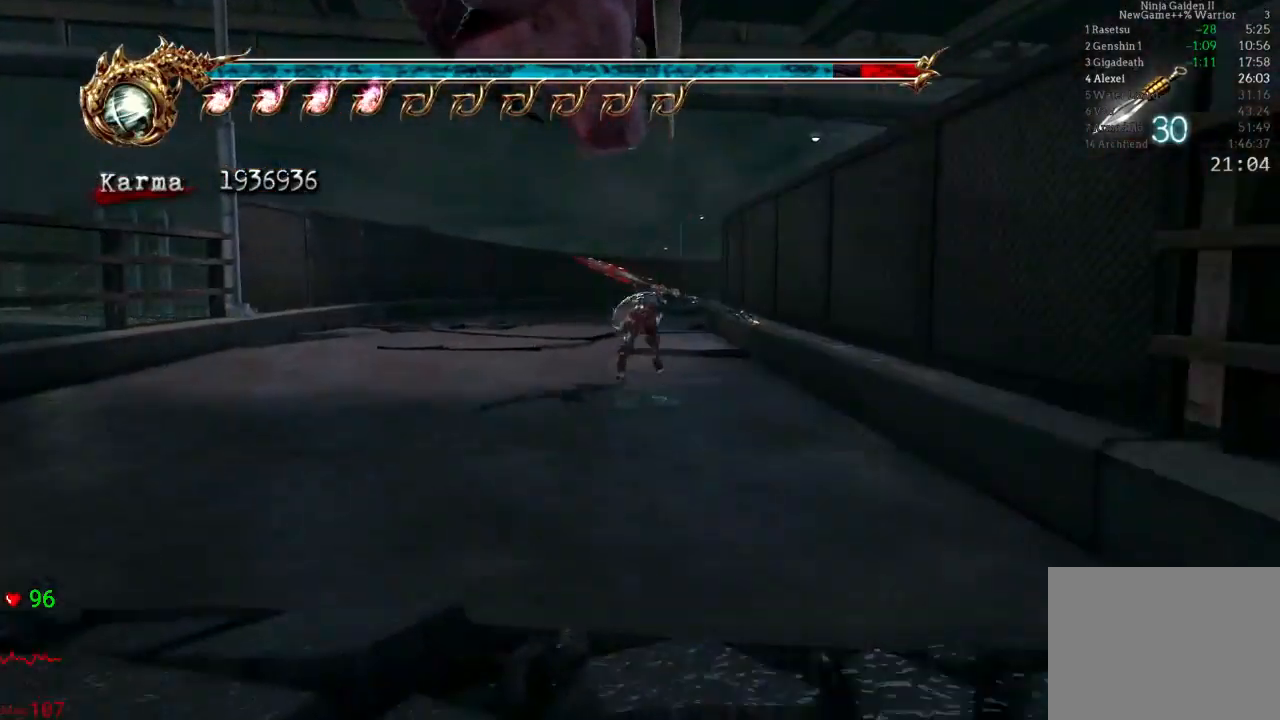
{"dt_ms": 500, "buttons": [], "left_stick": "up", "right_stick": "center", "events": [[117, "A", "up"], [150, "L2", "up"]]}
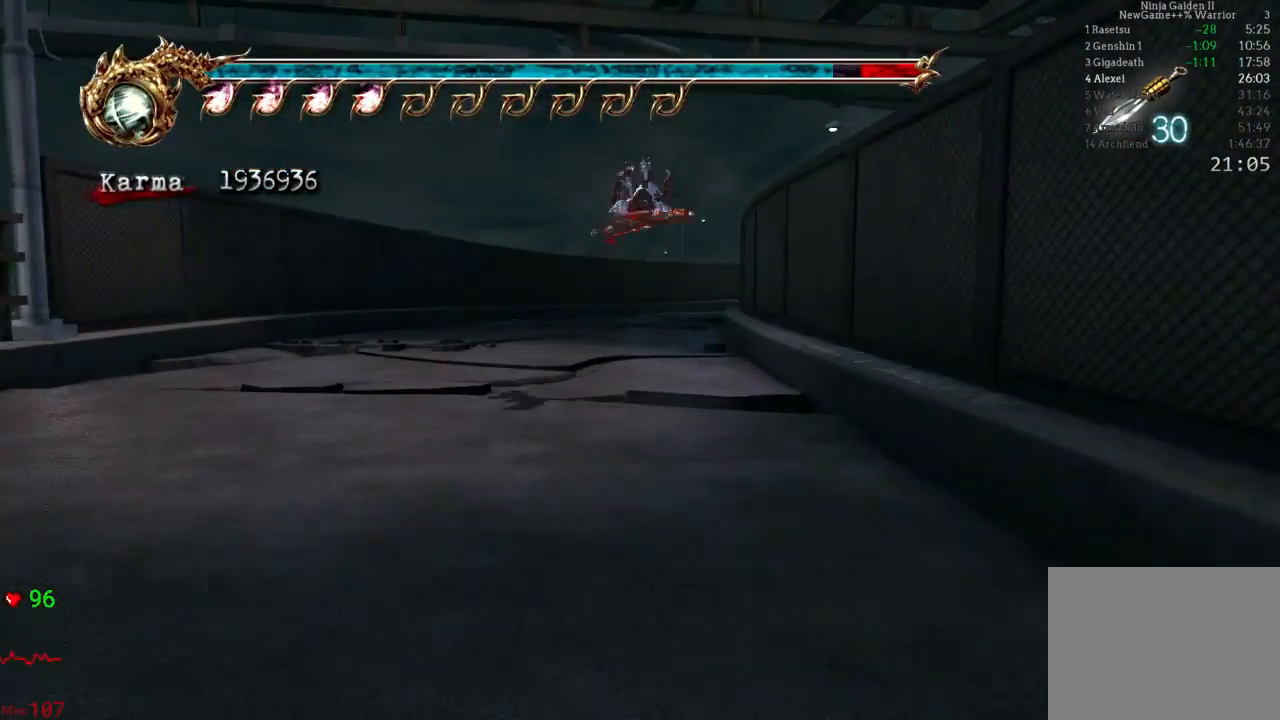
{"dt_ms": 500, "buttons": [], "left_stick": "up", "right_stick": "center", "events": [[100, "L2", "down"], [233, "A", "down"], [350, "A", "up"], [417, "L2", "up"]]}
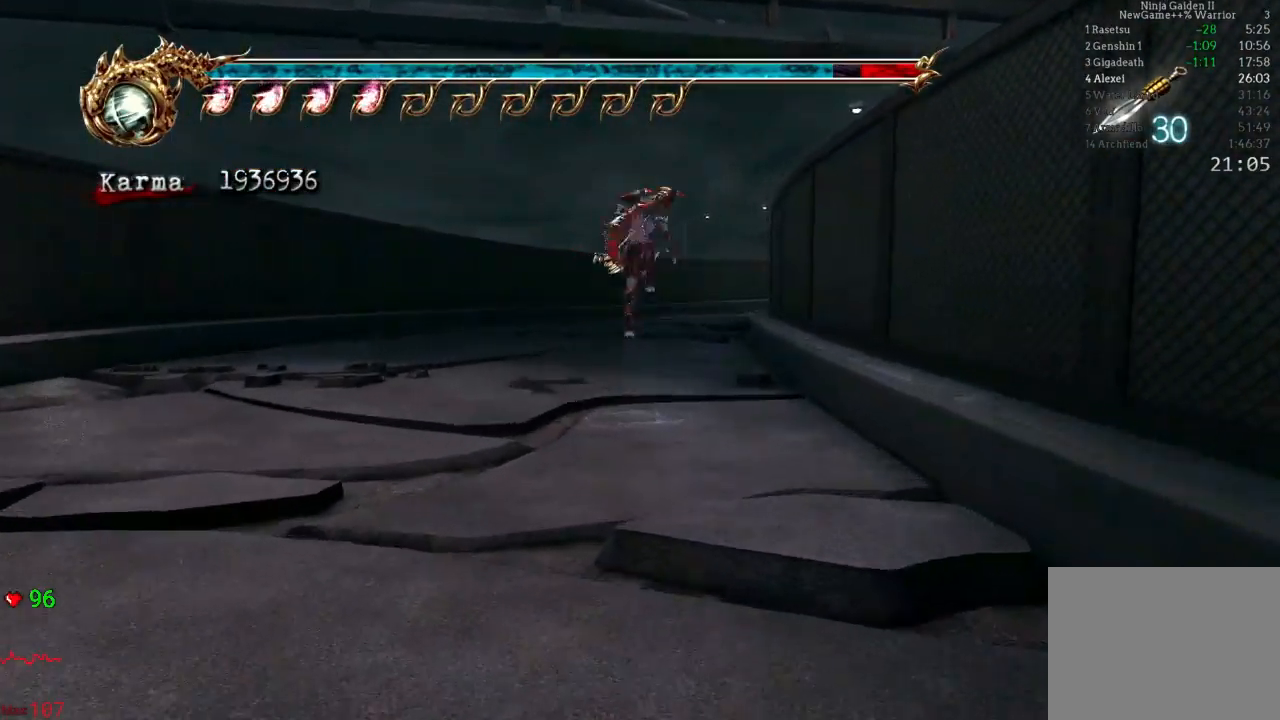
{"dt_ms": 500, "buttons": ["L2"], "left_stick": "up", "right_stick": "center", "events": [[17, "right_stick", "left"], [117, "right_stick", "center"], [450, "L2", "down"]]}
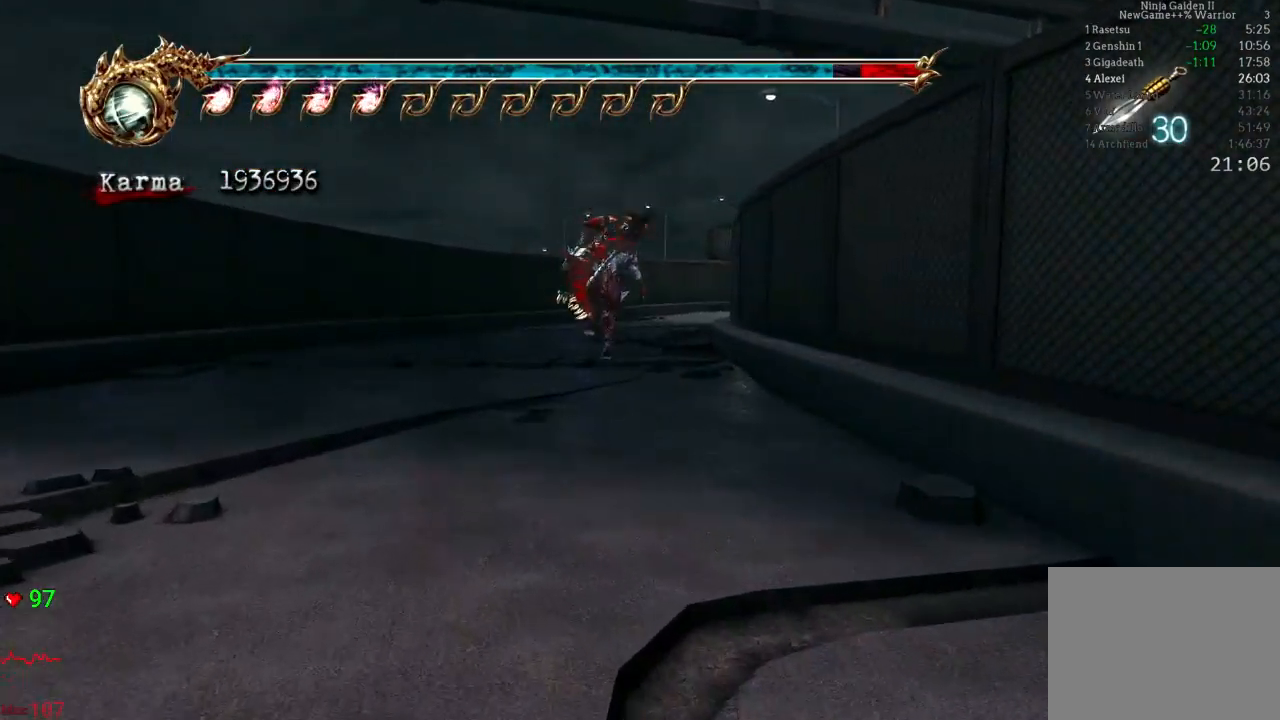
{"dt_ms": 500, "buttons": [], "left_stick": "up", "right_stick": "center", "events": [[100, "A", "down"], [200, "A", "up"], [333, "L2", "up"], [367, "right_stick", "left"], [467, "right_stick", "center"]]}
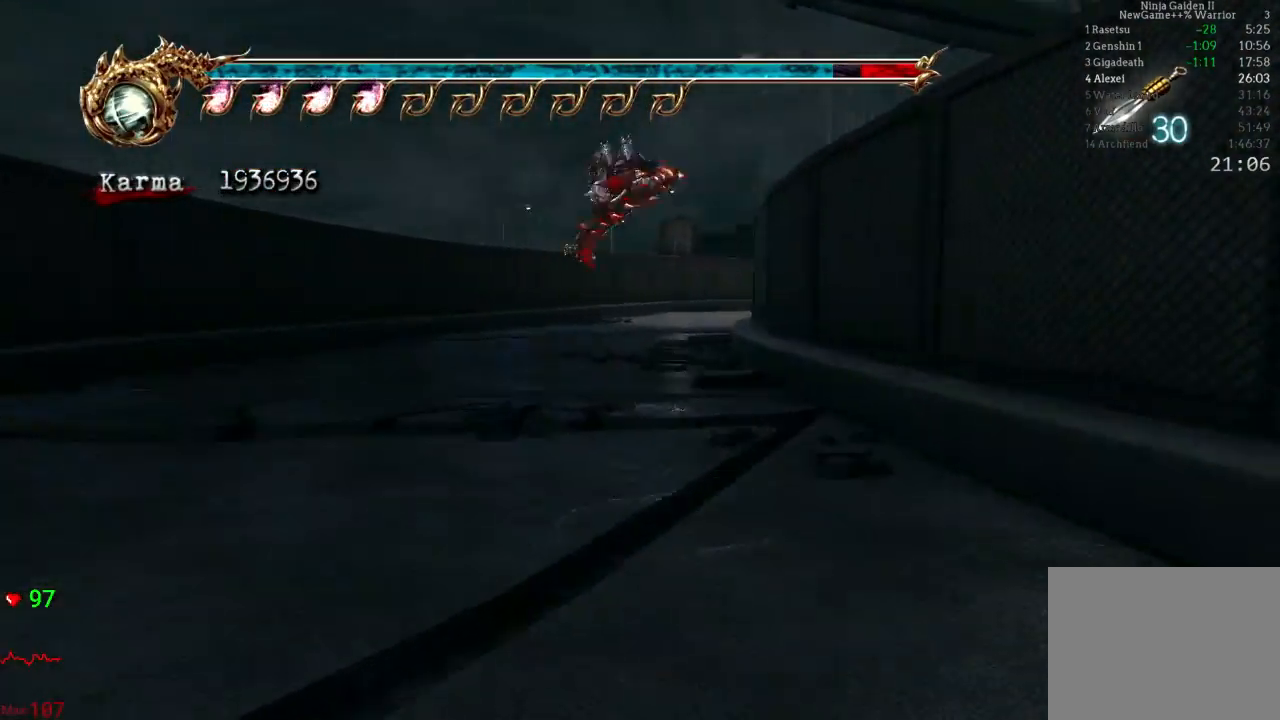
{"dt_ms": 500, "buttons": ["L2"], "left_stick": "up", "right_stick": "center", "events": [[250, "L2", "down"], [433, "A", "down"], [500, "A", "up"]]}
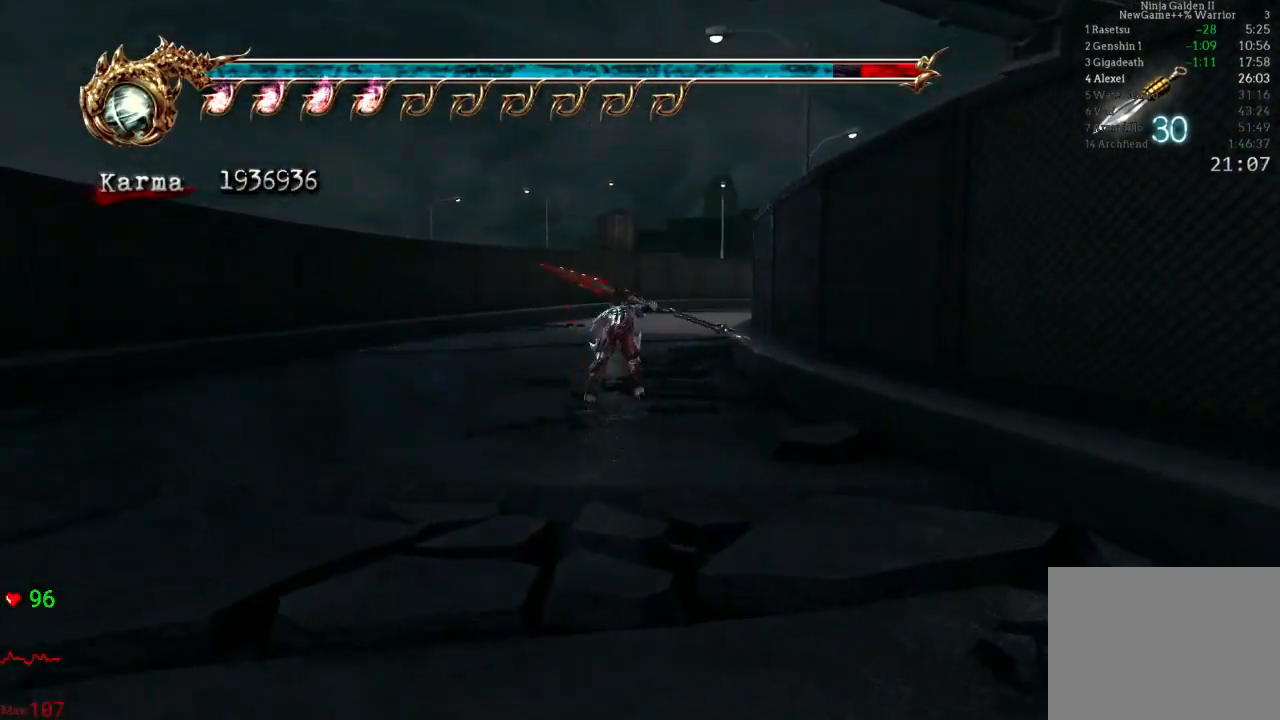
{"dt_ms": 500, "buttons": [], "left_stick": "up", "right_stick": "center", "events": [[67, "L2", "up"], [133, "right_stick", "left"], [233, "right_stick", "center"]]}
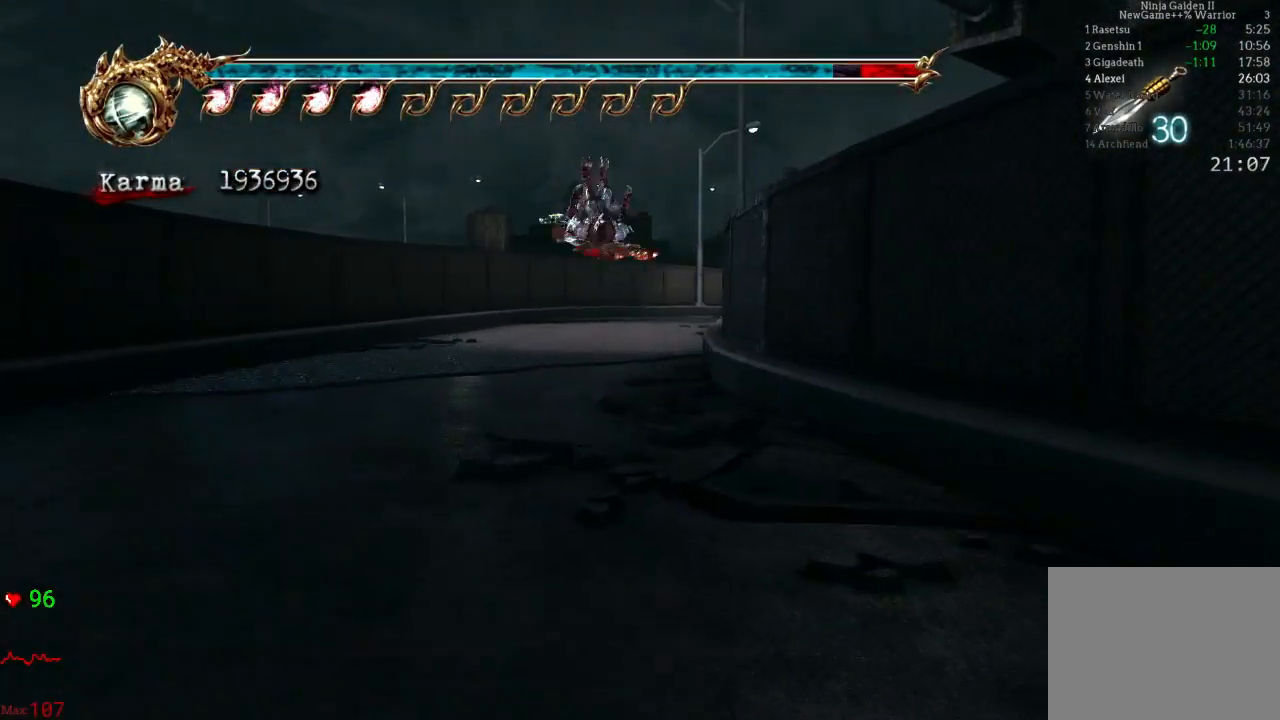
{"dt_ms": 500, "buttons": [], "left_stick": "up", "right_stick": "left", "events": [[83, "L2", "down"], [250, "A", "down"], [317, "A", "up"], [383, "L2", "up"], [450, "right_stick", "left"]]}
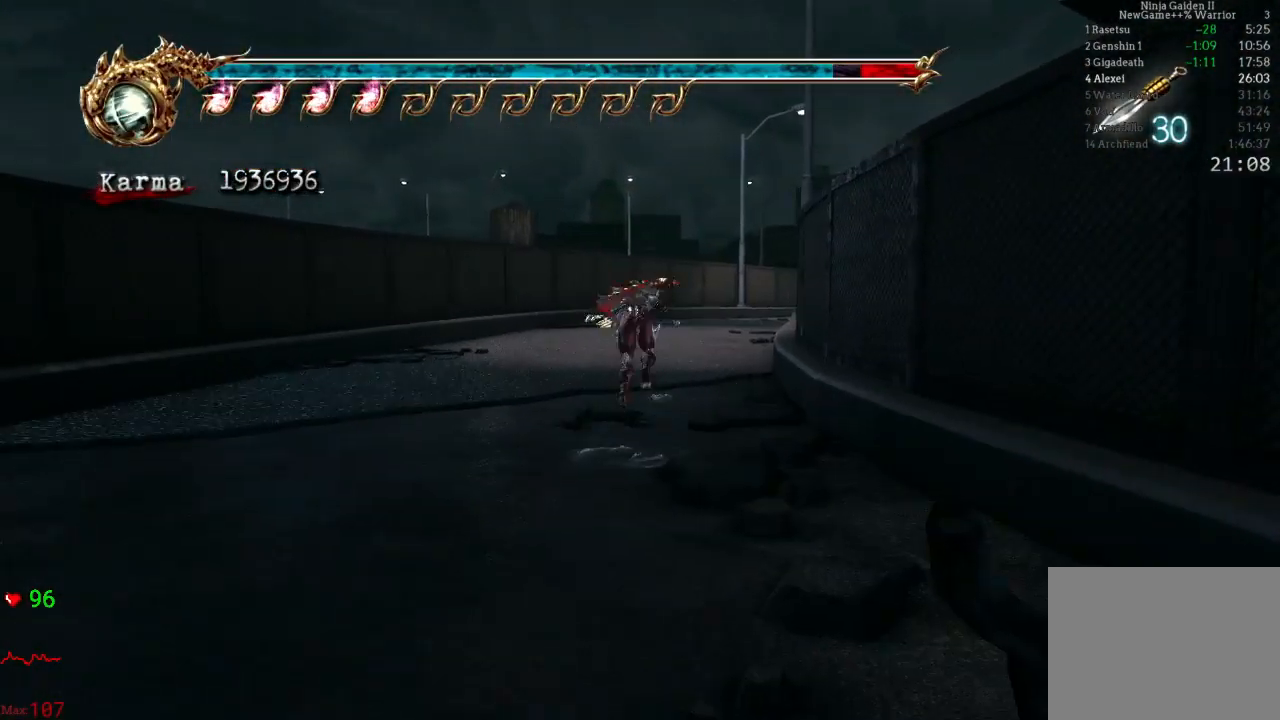
{"dt_ms": 500, "buttons": ["L2"], "left_stick": "up", "right_stick": "center", "events": [[50, "right_stick", "center"], [433, "L2", "down"]]}
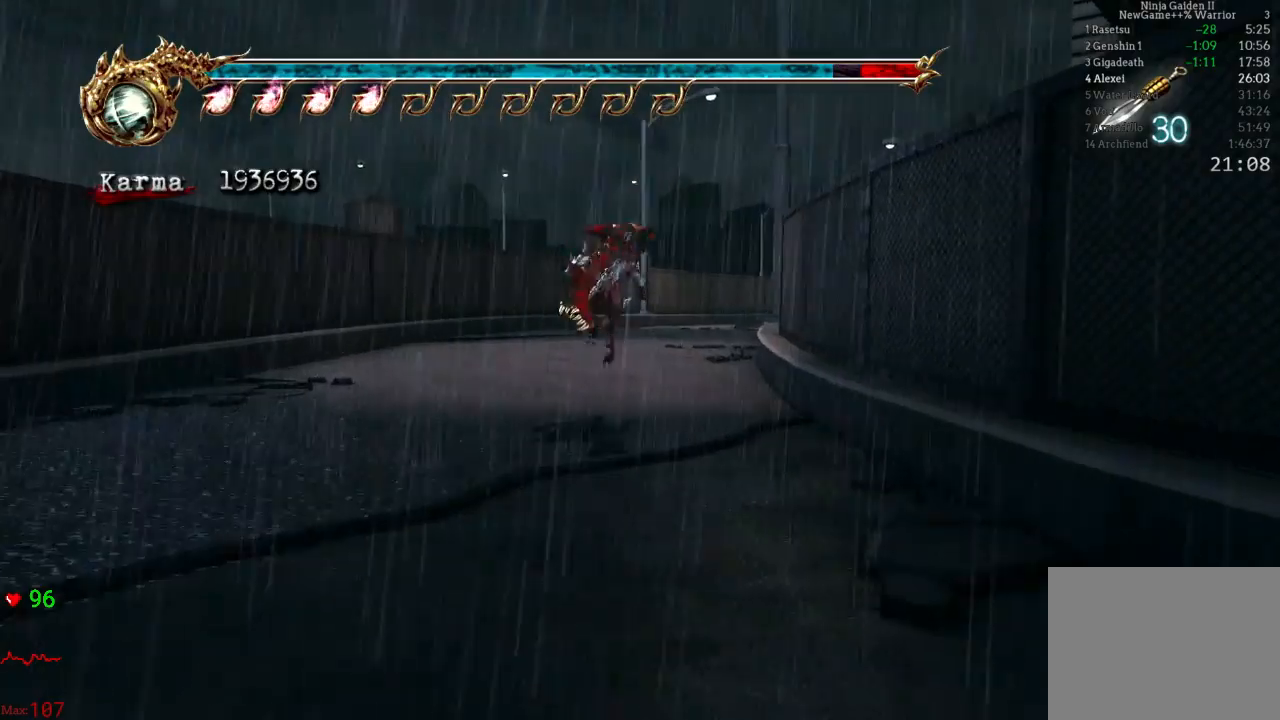
{"dt_ms": 500, "buttons": [], "left_stick": "up", "right_stick": "center", "events": [[117, "A", "down"], [233, "A", "up"], [300, "L2", "up"], [350, "right_stick", "left"], [450, "right_stick", "center"]]}
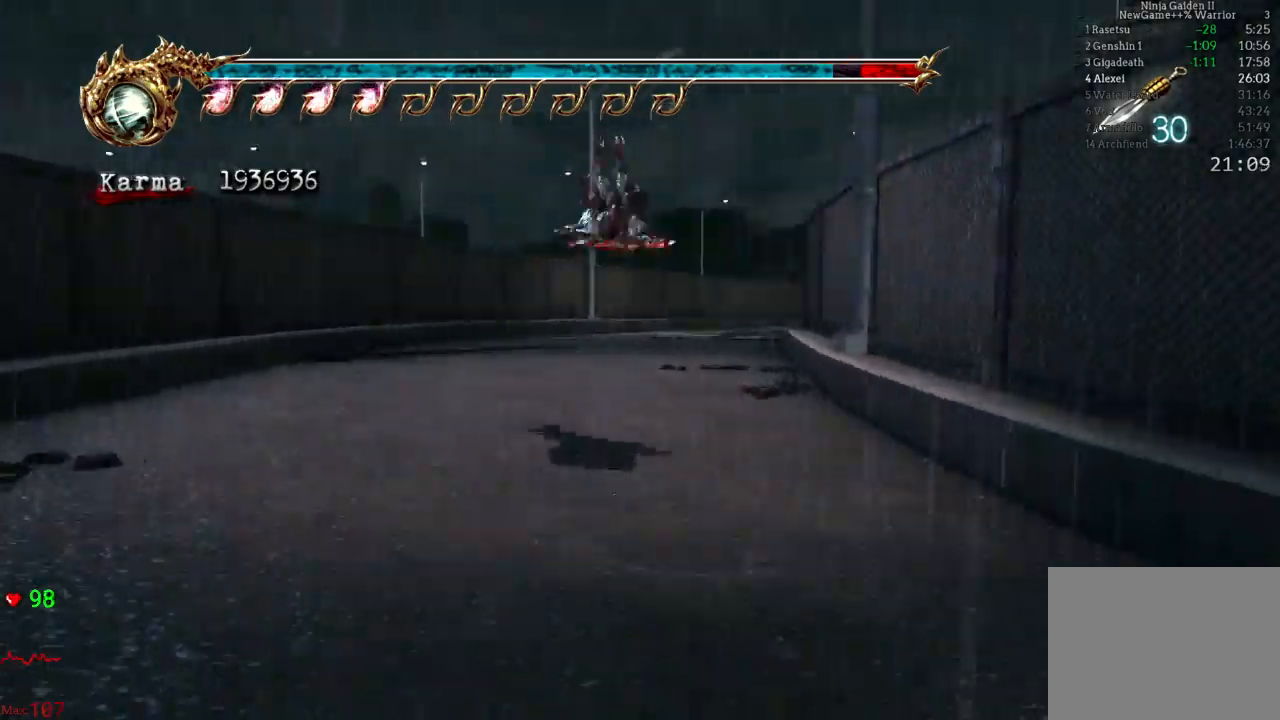
{"dt_ms": 500, "buttons": ["A", "L2"], "left_stick": "up", "right_stick": "center", "events": [[350, "L2", "down"], [450, "A", "down"]]}
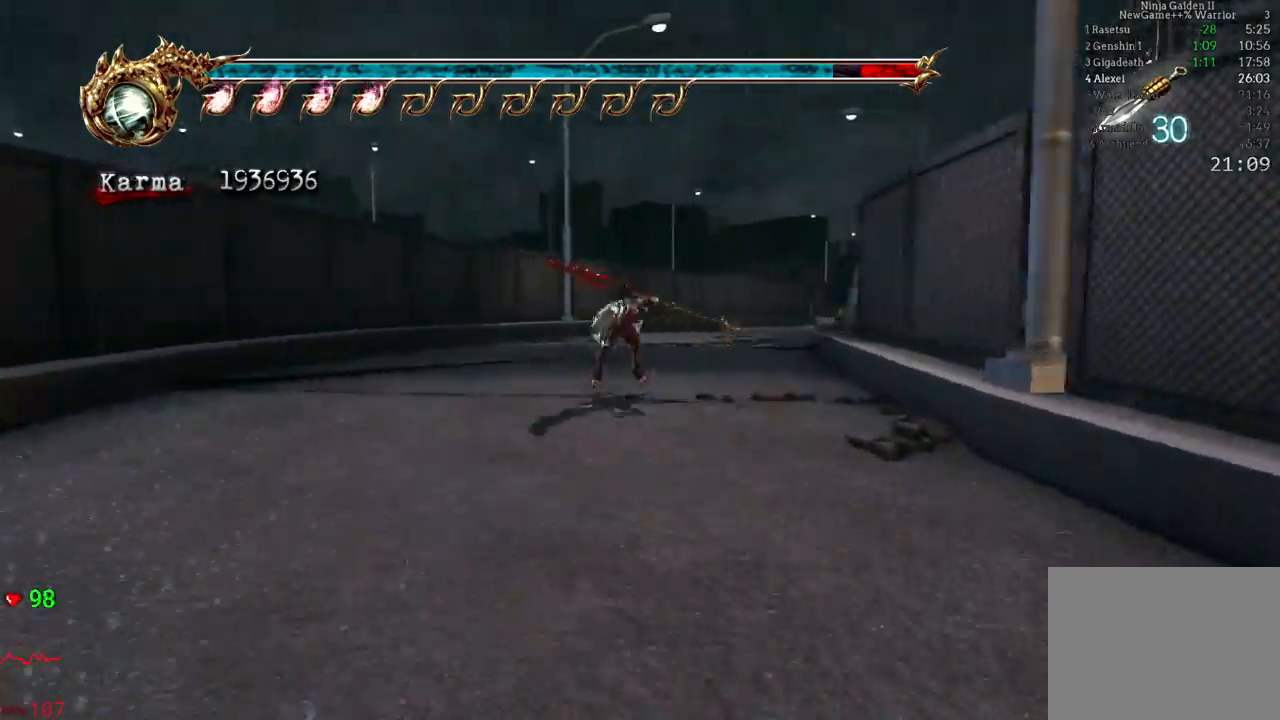
{"dt_ms": 500, "buttons": [], "left_stick": "up", "right_stick": "center", "events": [[17, "A", "up"], [83, "L2", "up"], [117, "right_stick", "left"], [267, "right_stick", "center"]]}
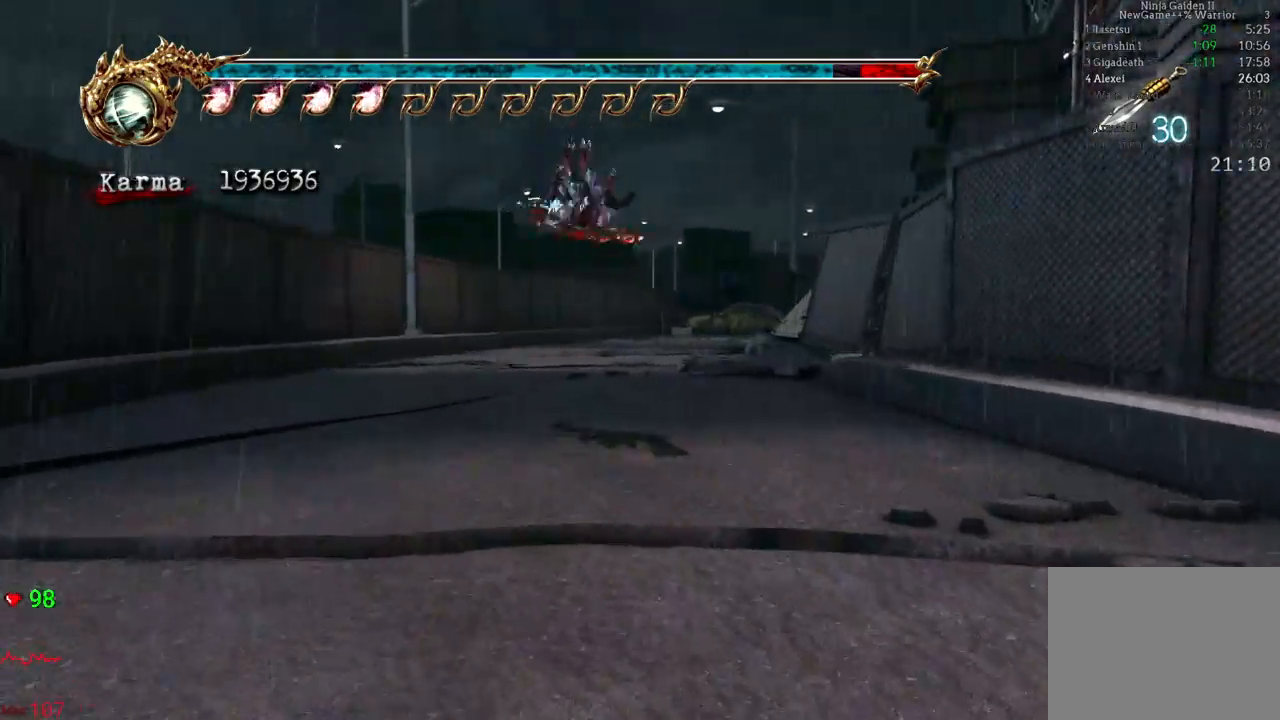
{"dt_ms": 500, "buttons": [], "left_stick": "up", "right_stick": "center", "events": [[183, "L2", "down"], [317, "A", "down"], [433, "A", "up"], [467, "L2", "up"]]}
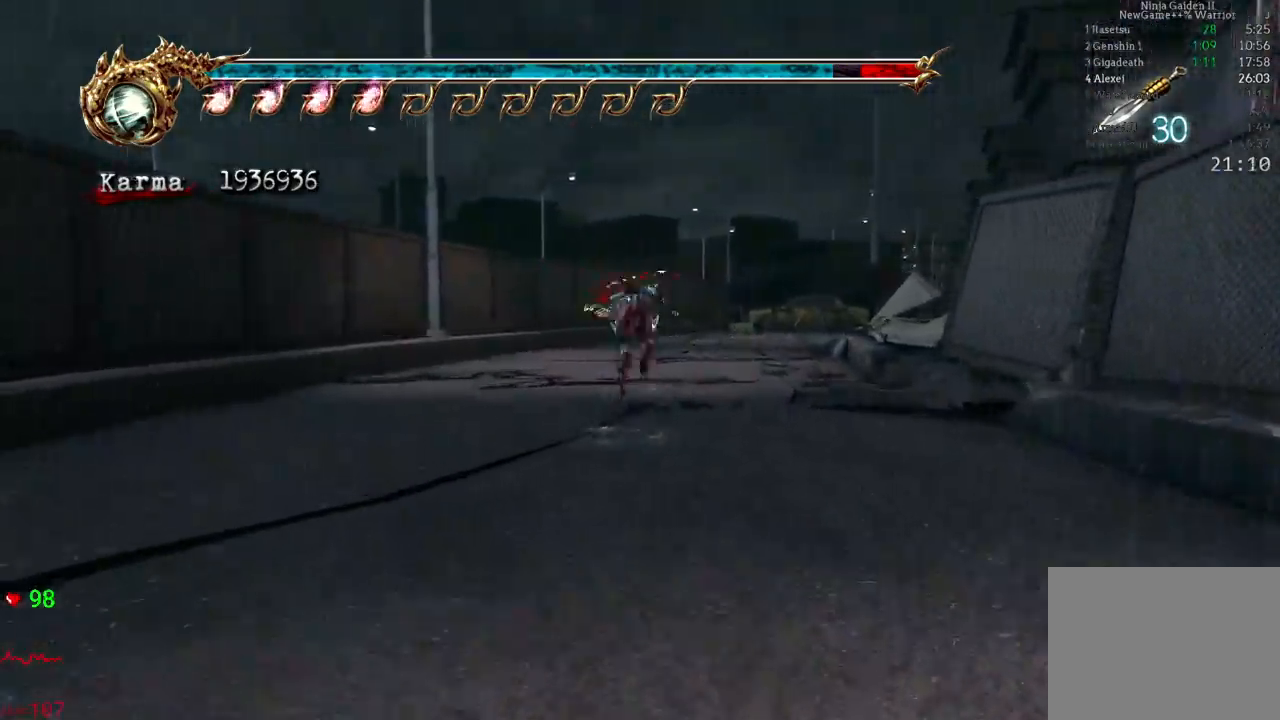
{"dt_ms": 500, "buttons": [], "left_stick": "up", "right_stick": "center", "events": []}